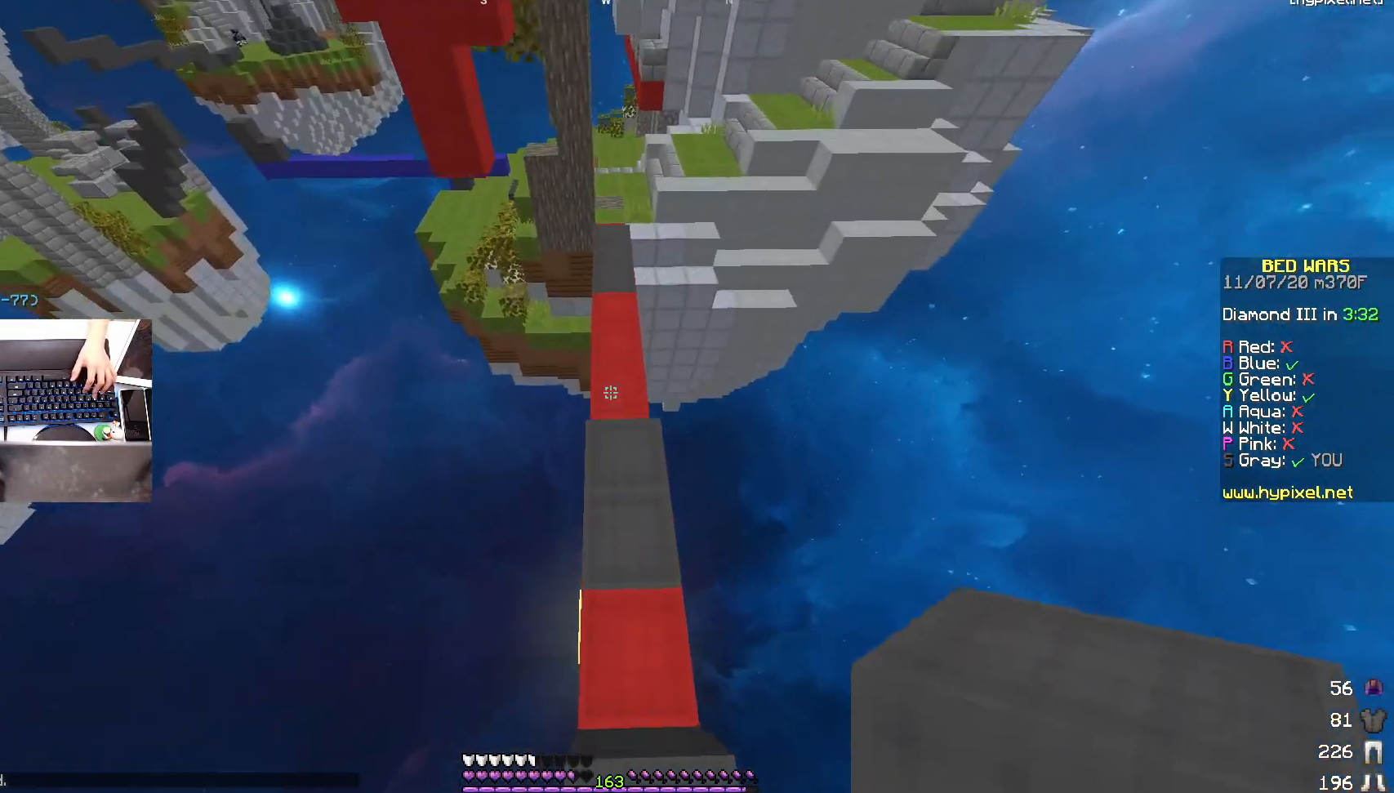
Gameplay with keyboard and mouse; each line is a JSON object with the keys and mouse buttons held at the frame after it. "events" lists presses ("down") and releases ("up") of "a", "d", "s", "space", "w", "mouse_left" and "mouse_right" between this image and that frame as [ms after this image, input, new state], when the widget could be followed in between. "mouse_left", "mouse_right" = the "left", "right" buttons of the "mouse" list. No other keys are recorded. Fast repeated clicks can show as one long hold. Mouse movement is not recorded.
{"keys": ["space", "w"], "mouse": [], "events": [[83, "mouse_left", "down"], [233, "mouse_left", "up"], [267, "mouse_left", "down"], [383, "mouse_left", "up"], [417, "space", "down"]]}
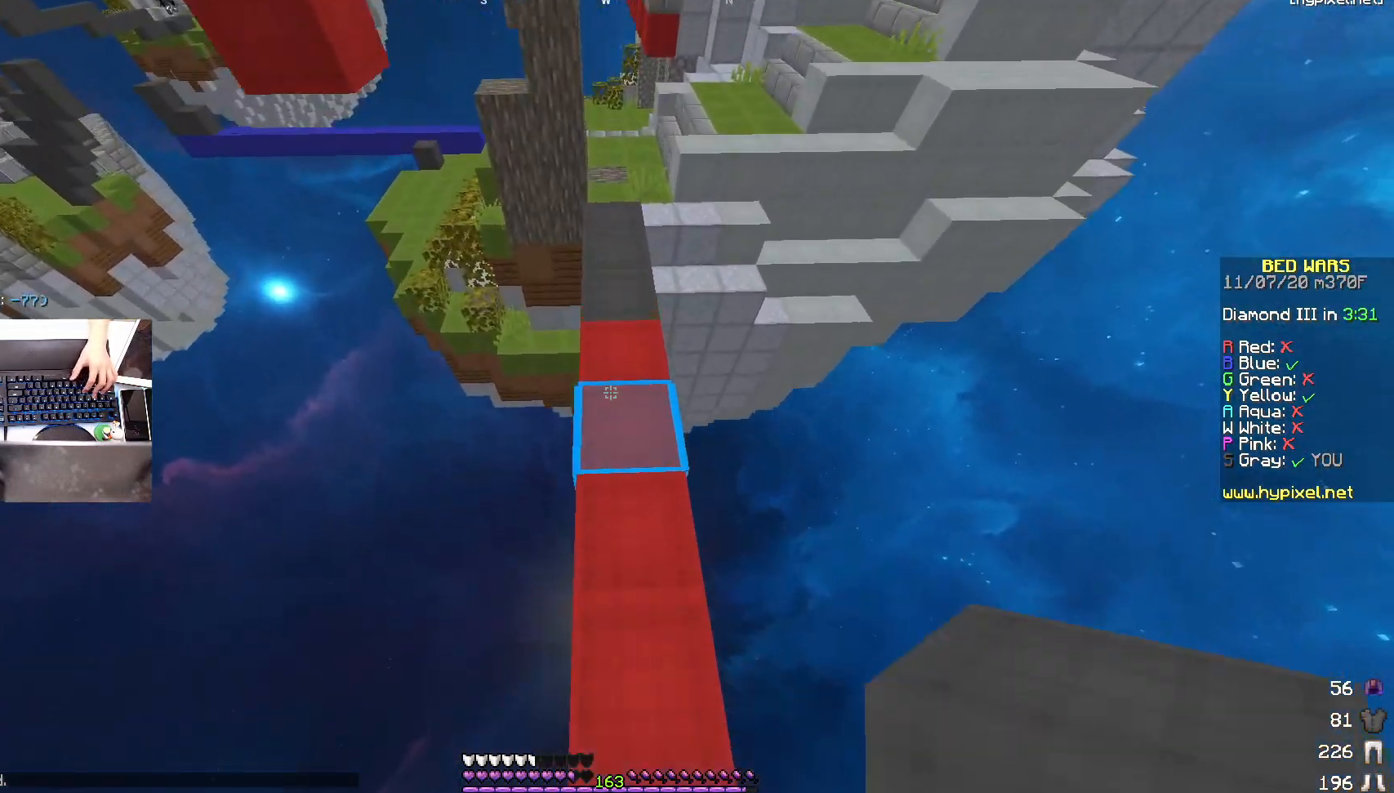
{"keys": ["space", "w"], "mouse": [], "events": [[83, "space", "up"], [500, "space", "down"]]}
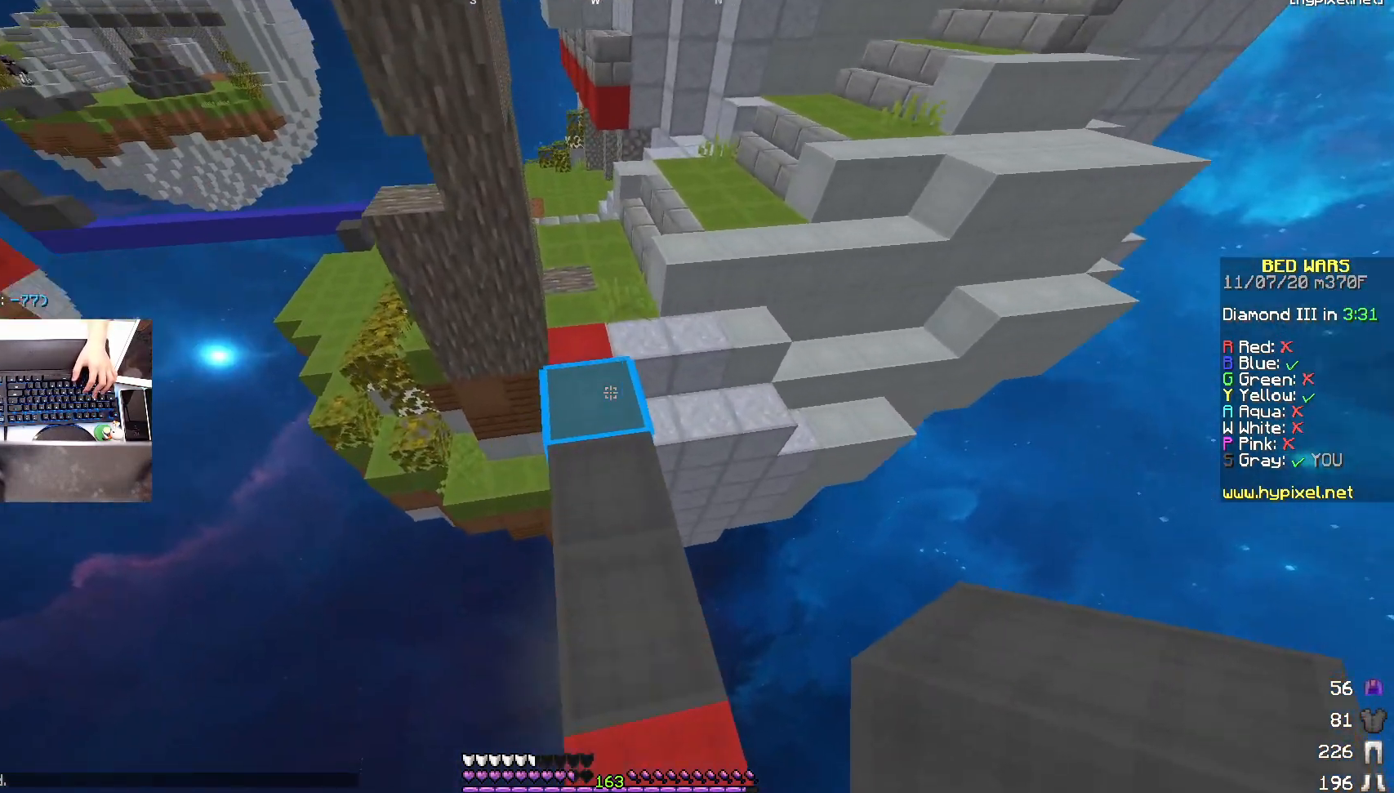
{"keys": ["w"], "mouse": [], "events": [[267, "space", "up"]]}
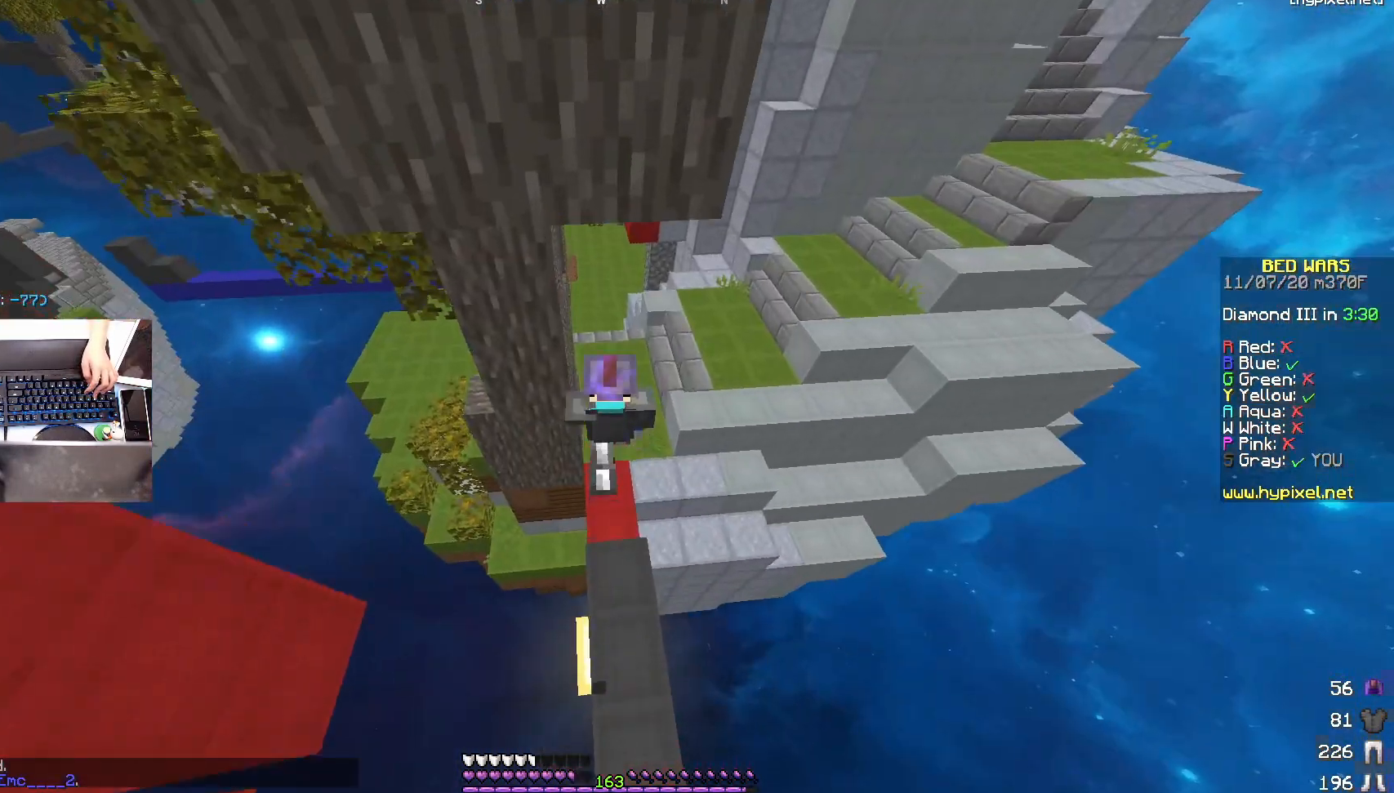
{"keys": ["w"], "mouse": [], "events": [[233, "space", "down"], [467, "space", "up"]]}
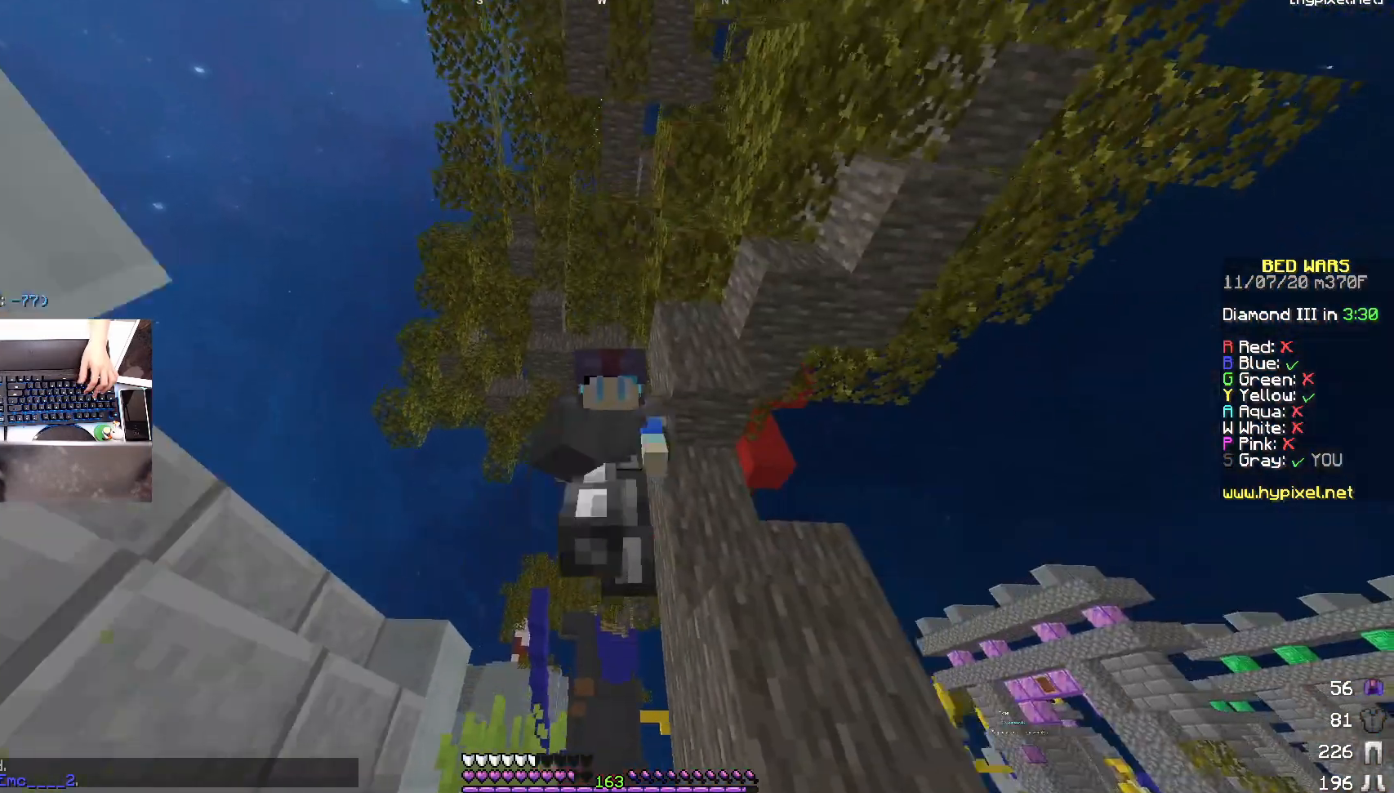
{"keys": ["w"], "mouse": [], "events": []}
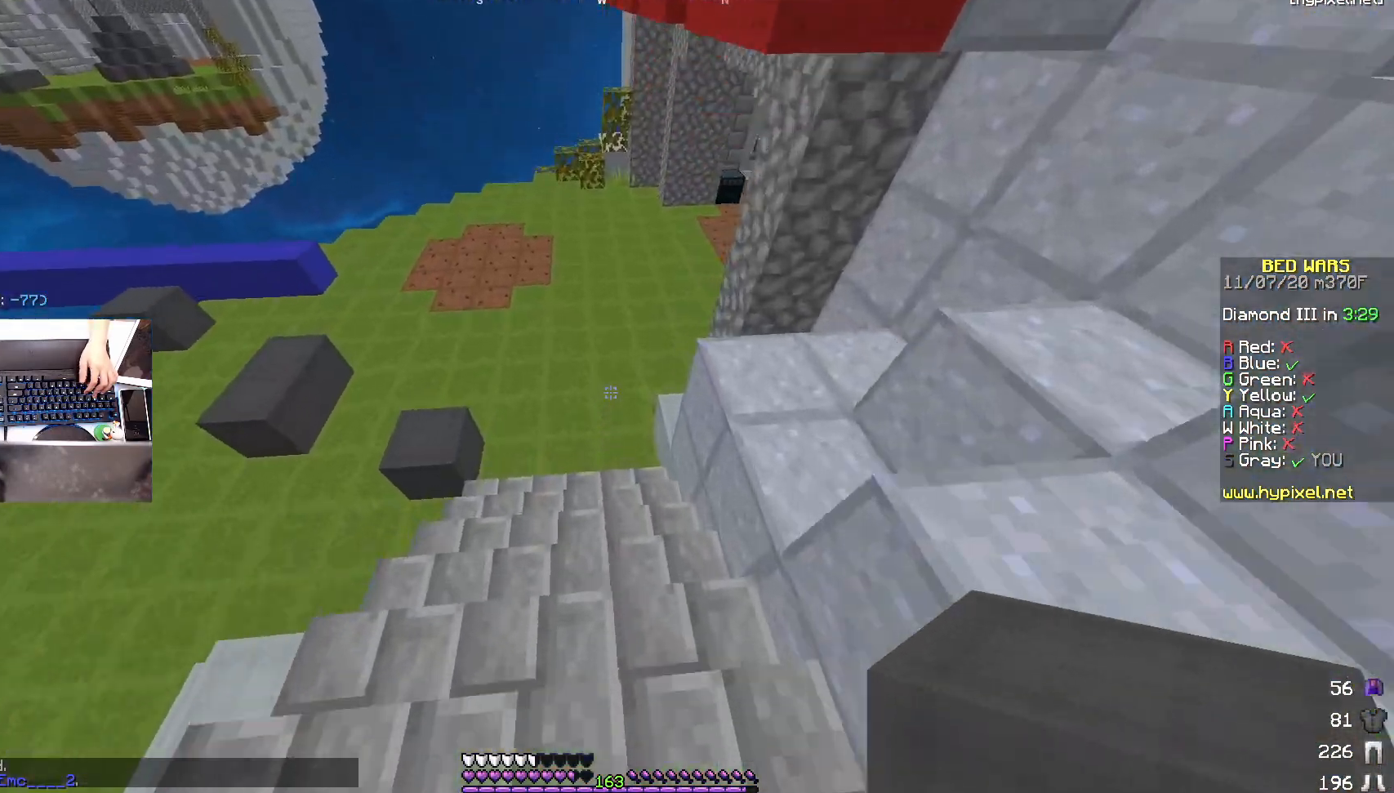
{"keys": ["space", "w"], "mouse": [], "events": [[233, "space", "down"]]}
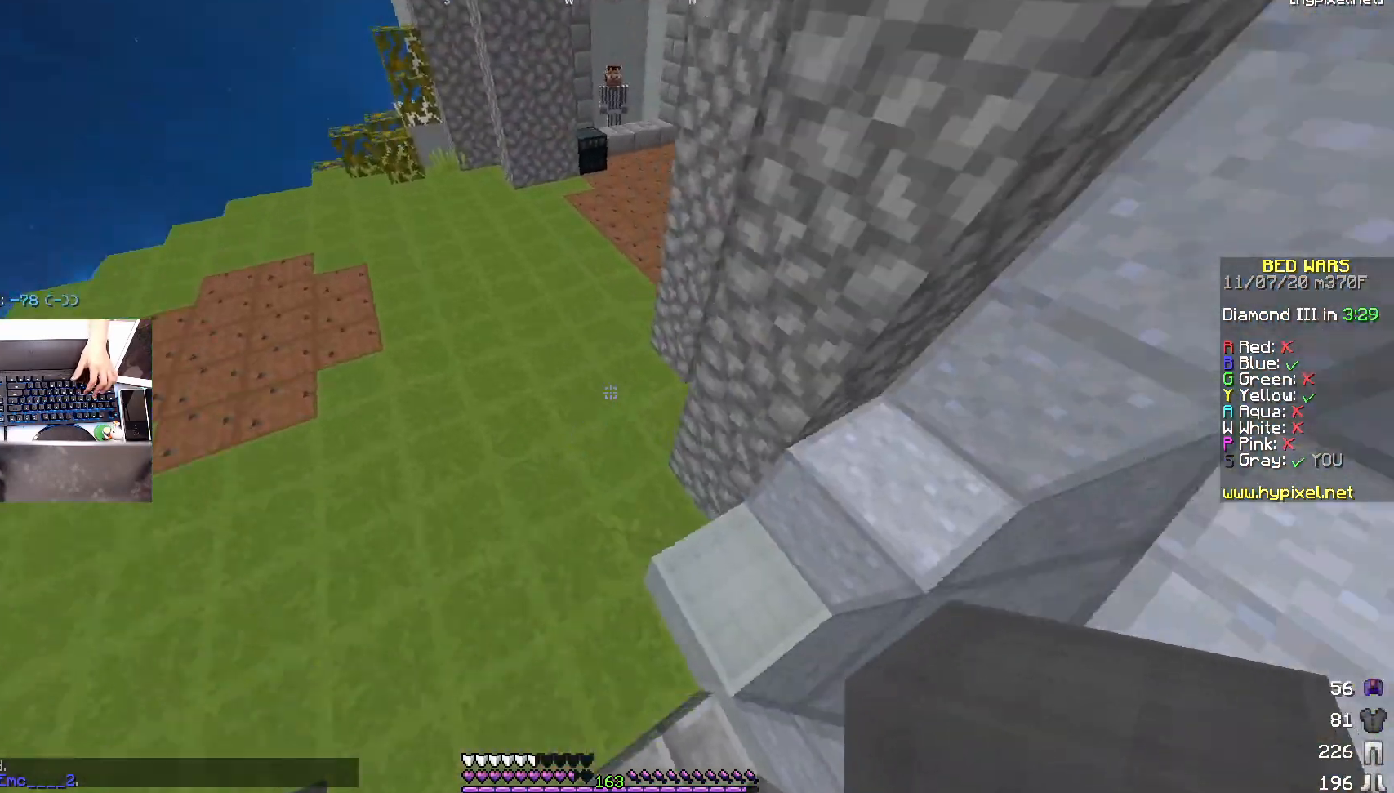
{"keys": ["space", "w"], "mouse": [], "events": [[167, "space", "up"], [483, "space", "down"]]}
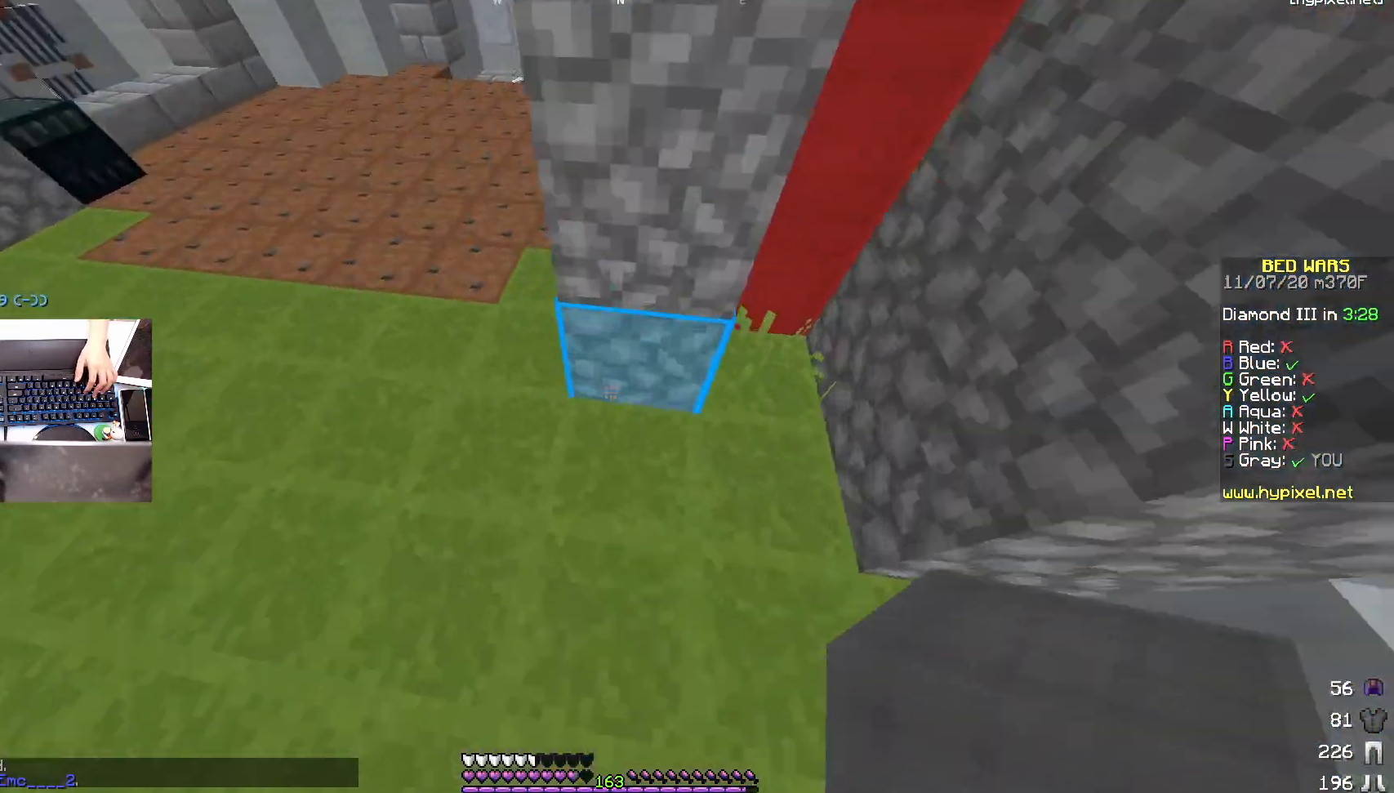
{"keys": ["w"], "mouse": [], "events": [[183, "space", "up"], [217, "a", "down"], [467, "a", "up"]]}
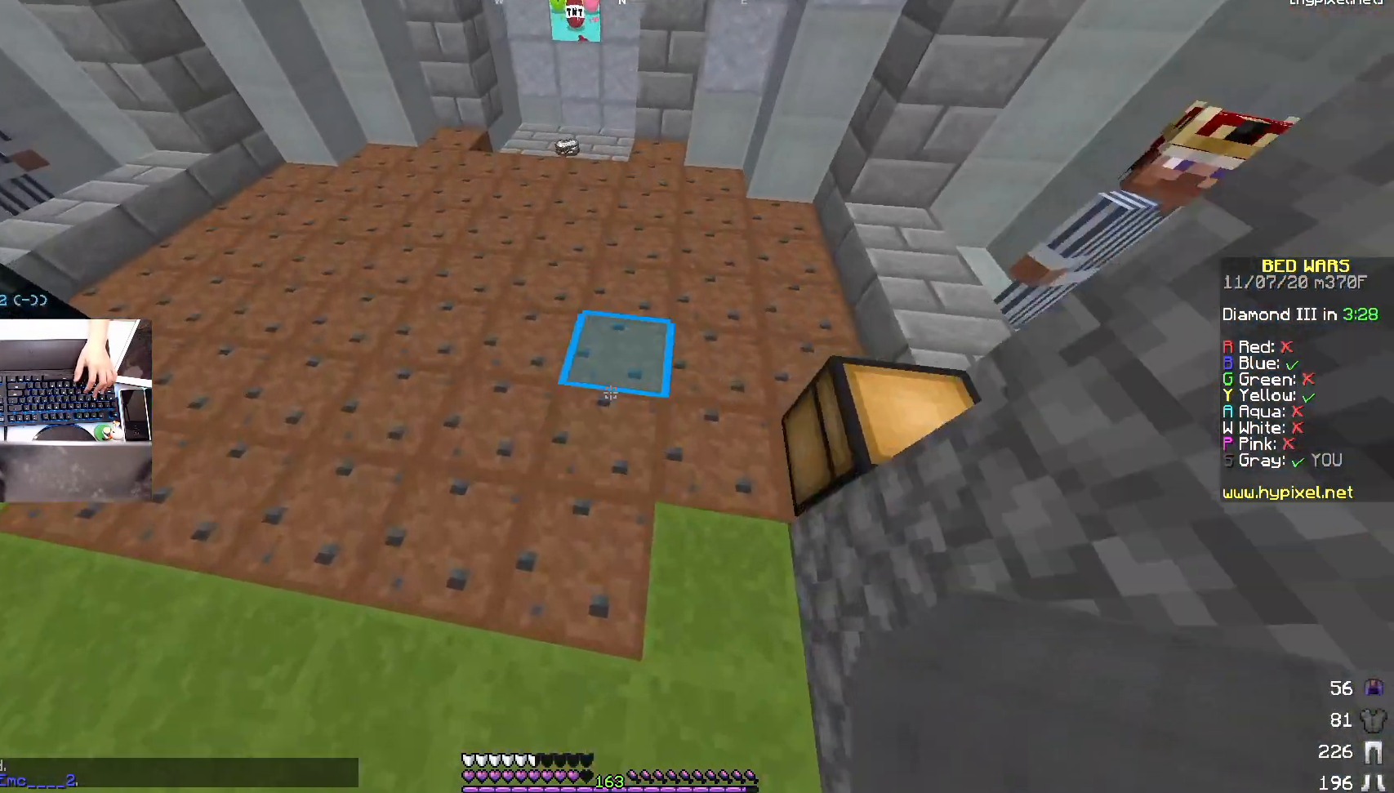
{"keys": ["w"], "mouse": [], "events": [[67, "space", "down"], [267, "space", "up"]]}
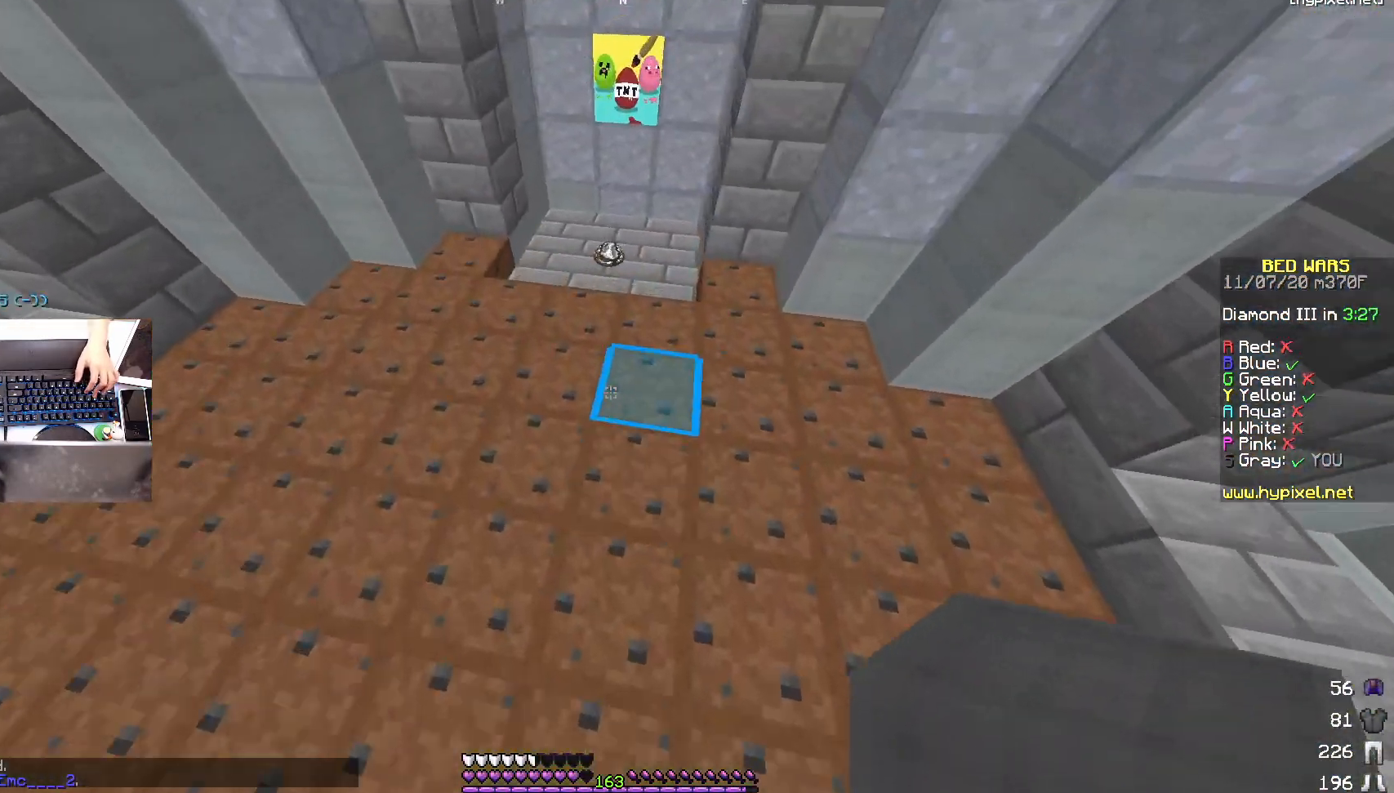
{"keys": ["w"], "mouse": [], "events": []}
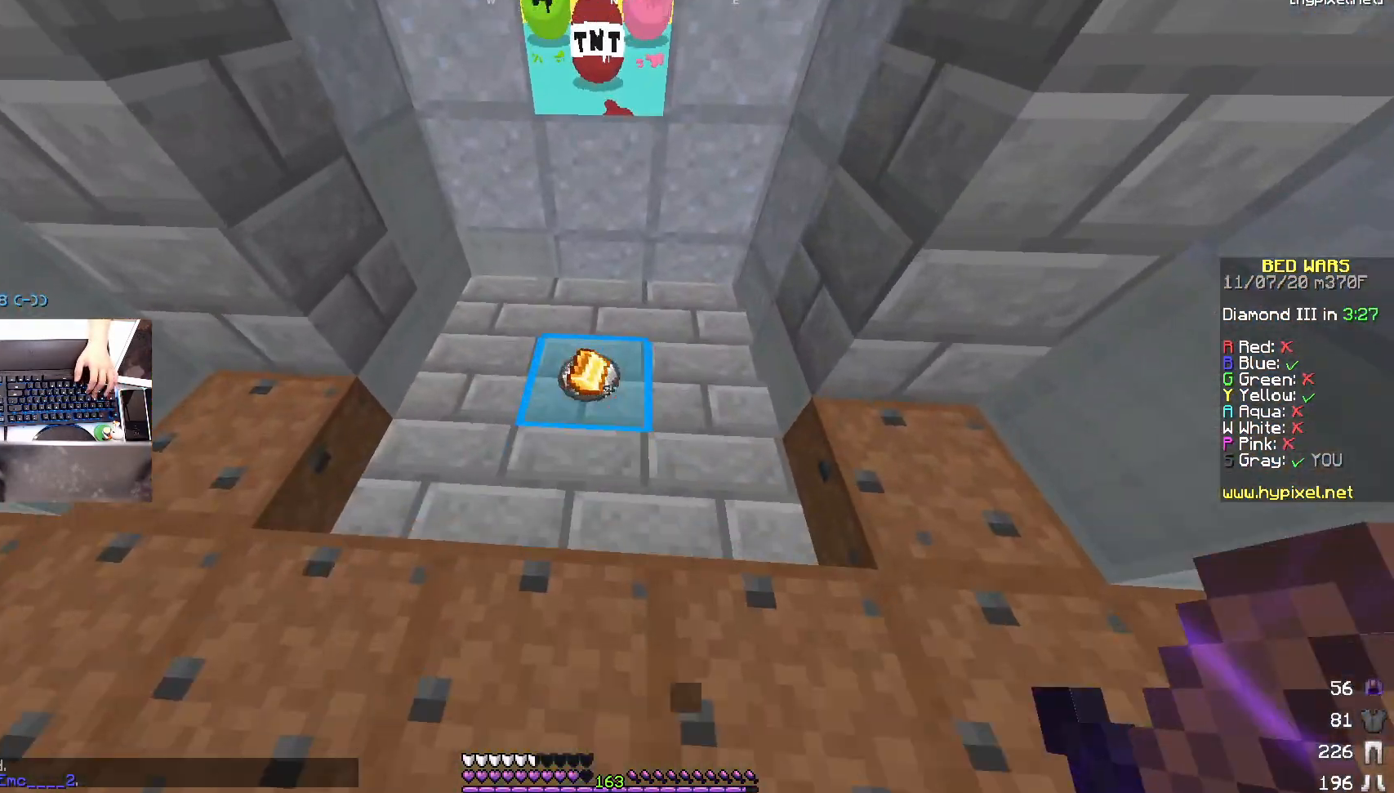
{"keys": ["d", "w"], "mouse": [], "events": [[217, "d", "down"]]}
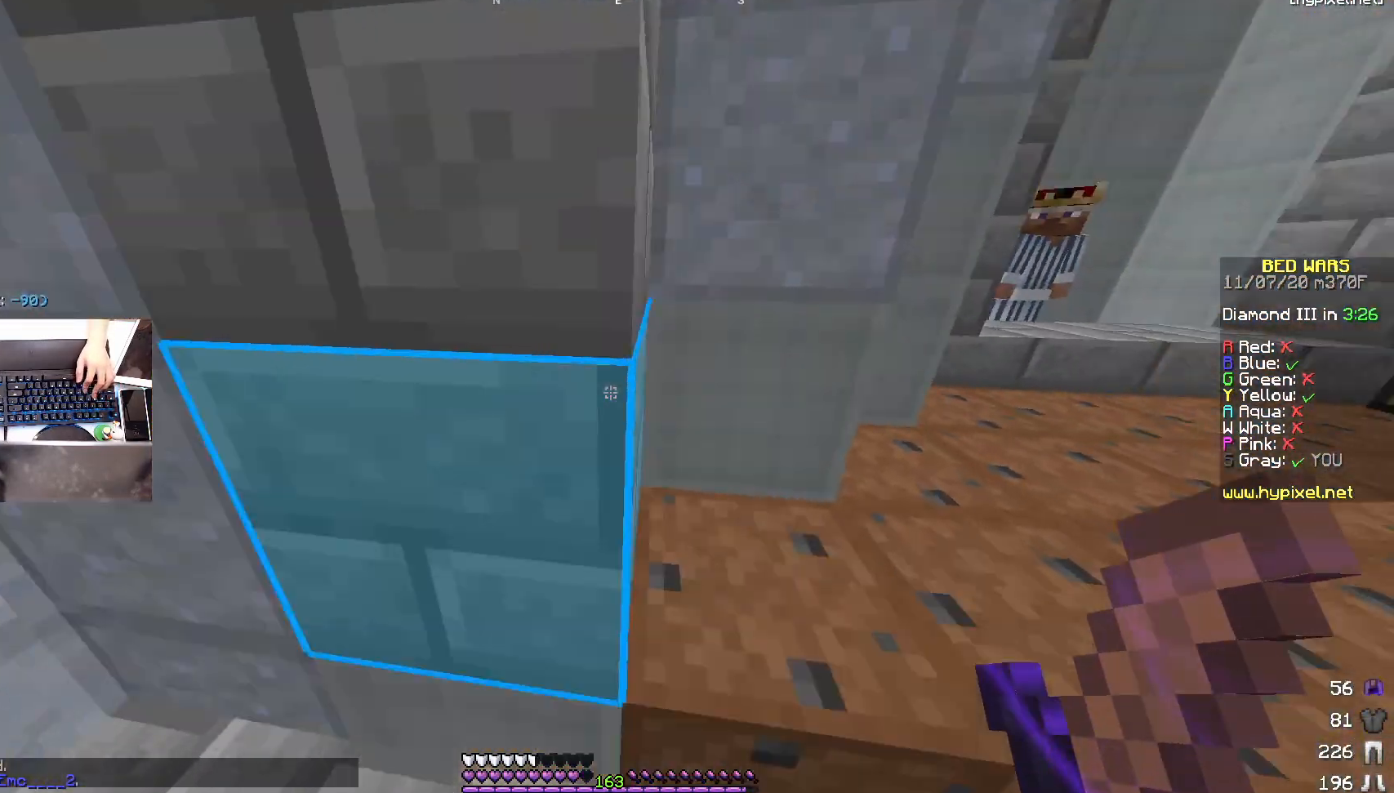
{"keys": ["w"], "mouse": ["left"], "events": [[217, "mouse_left", "down"], [367, "d", "up"]]}
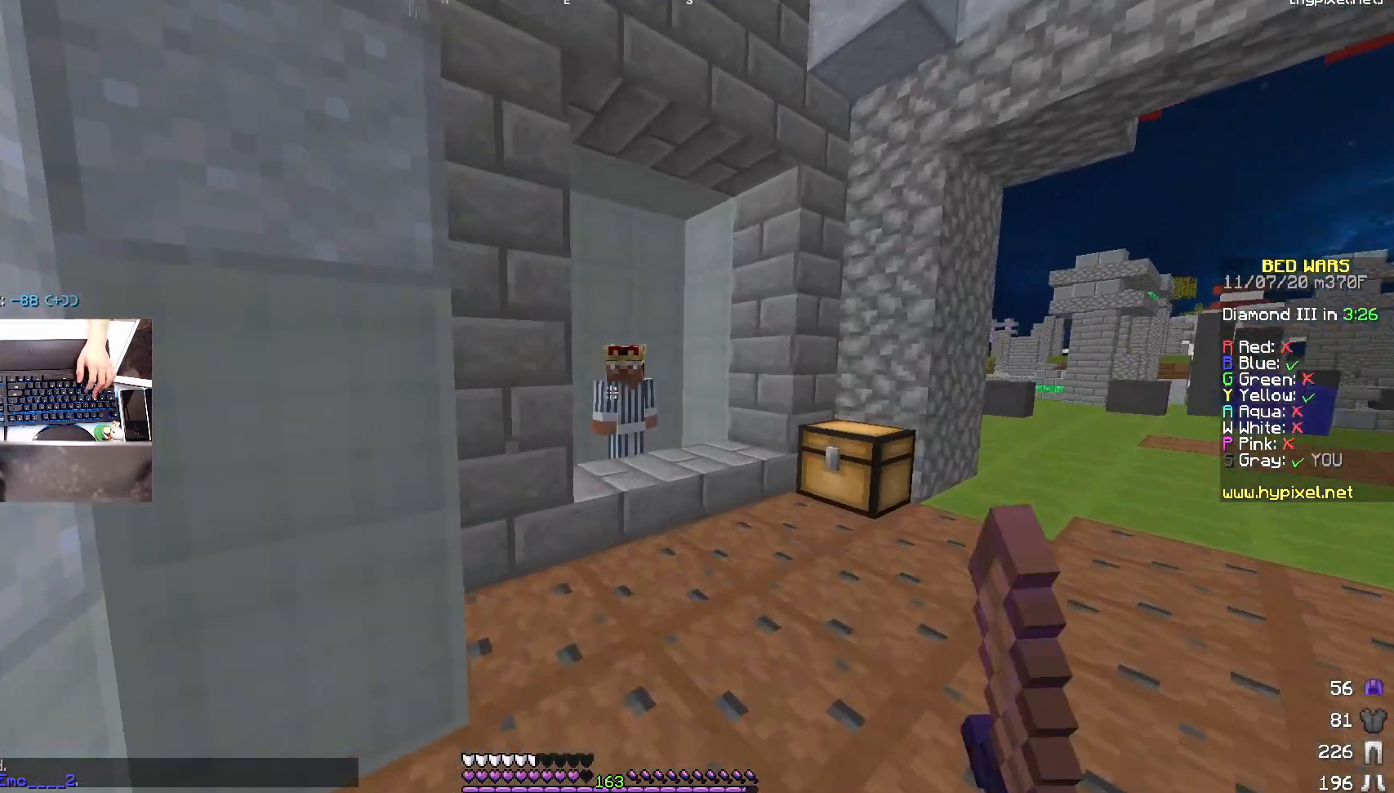
{"keys": [], "mouse": []}
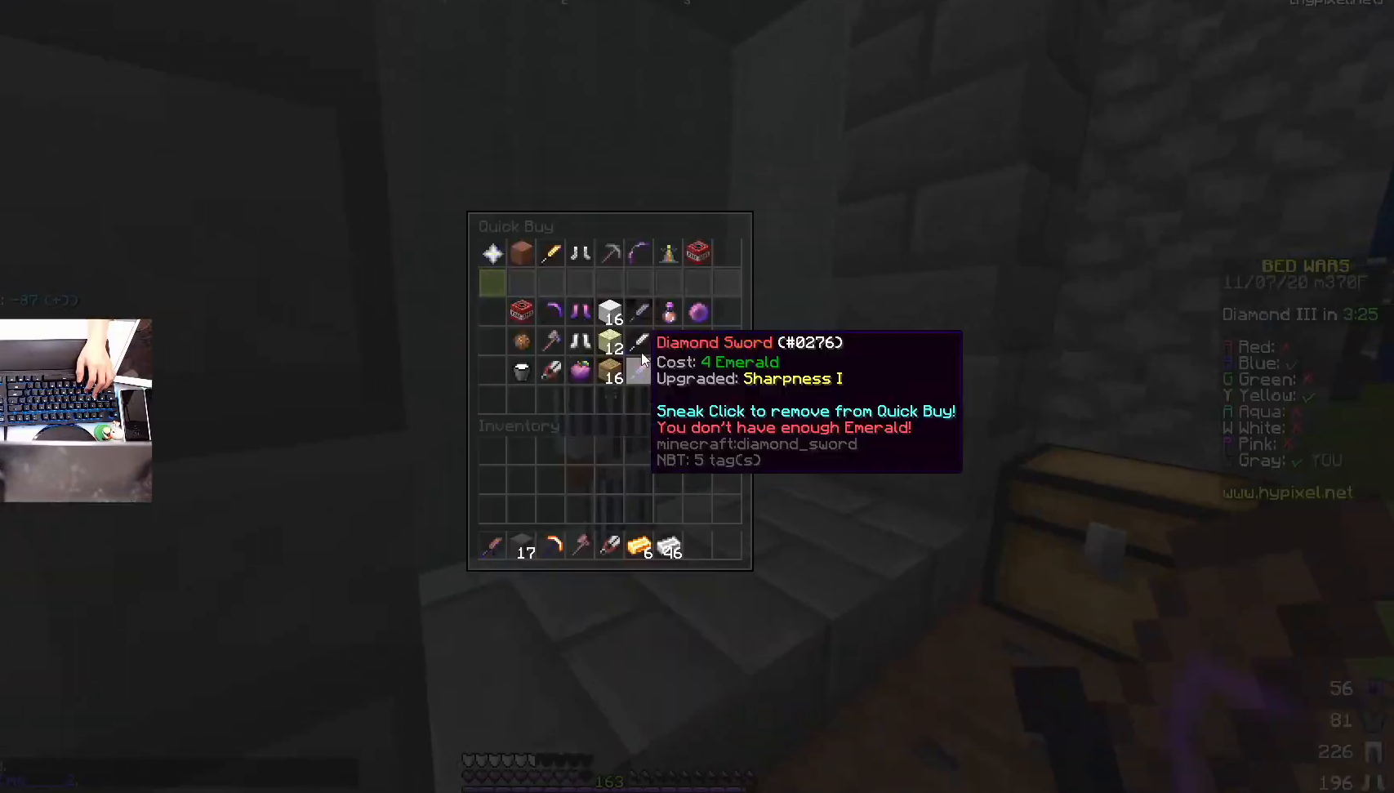
{"keys": [], "mouse": [], "events": []}
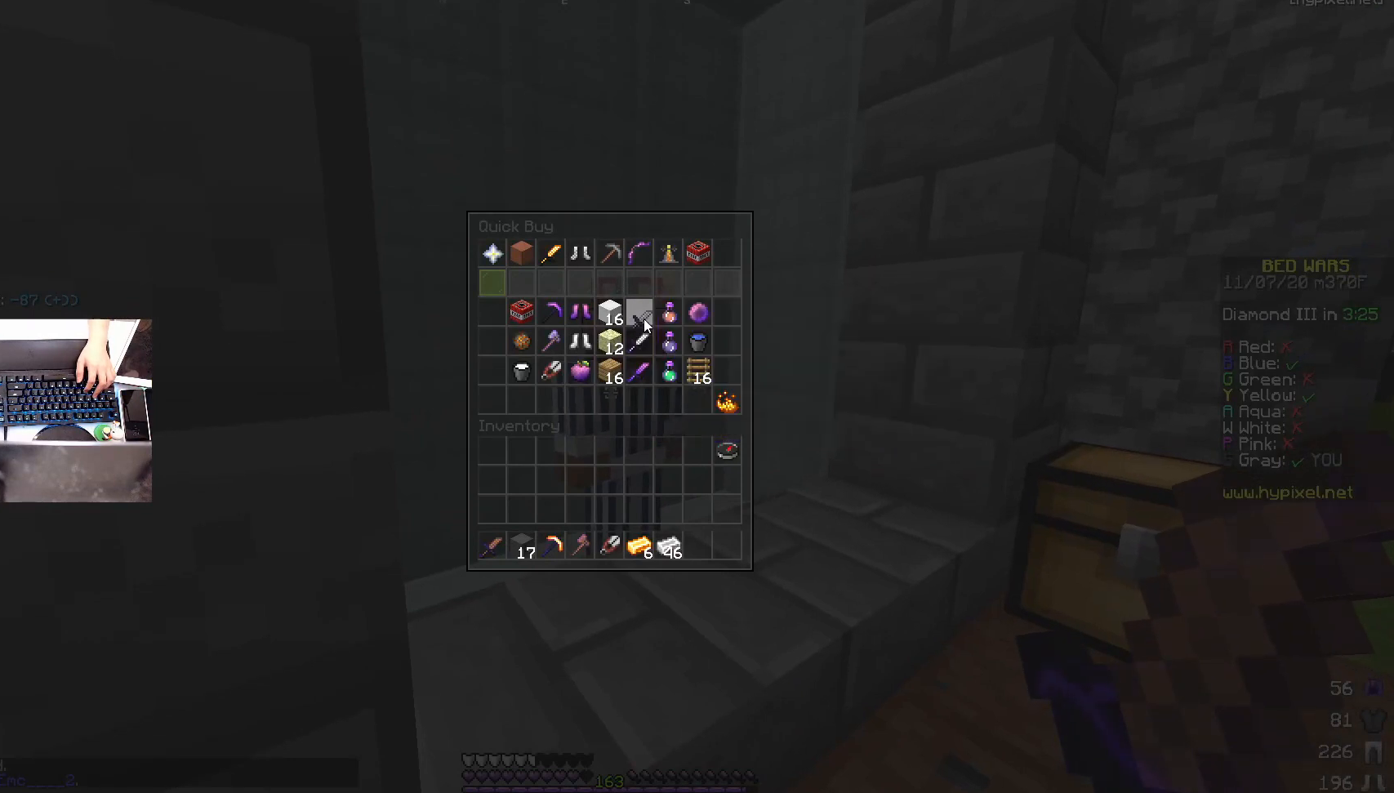
{"keys": [], "mouse": [], "events": []}
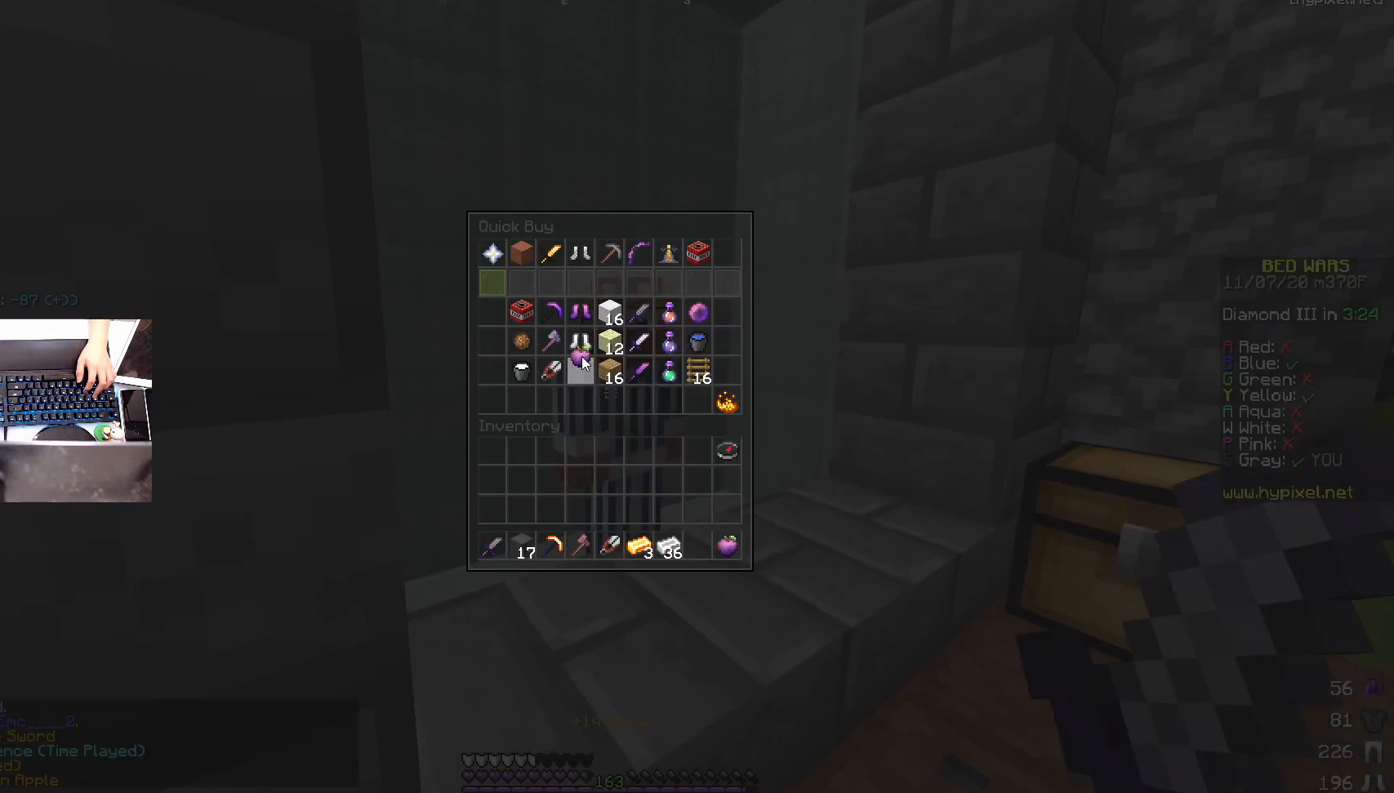
{"keys": [], "mouse": [], "events": []}
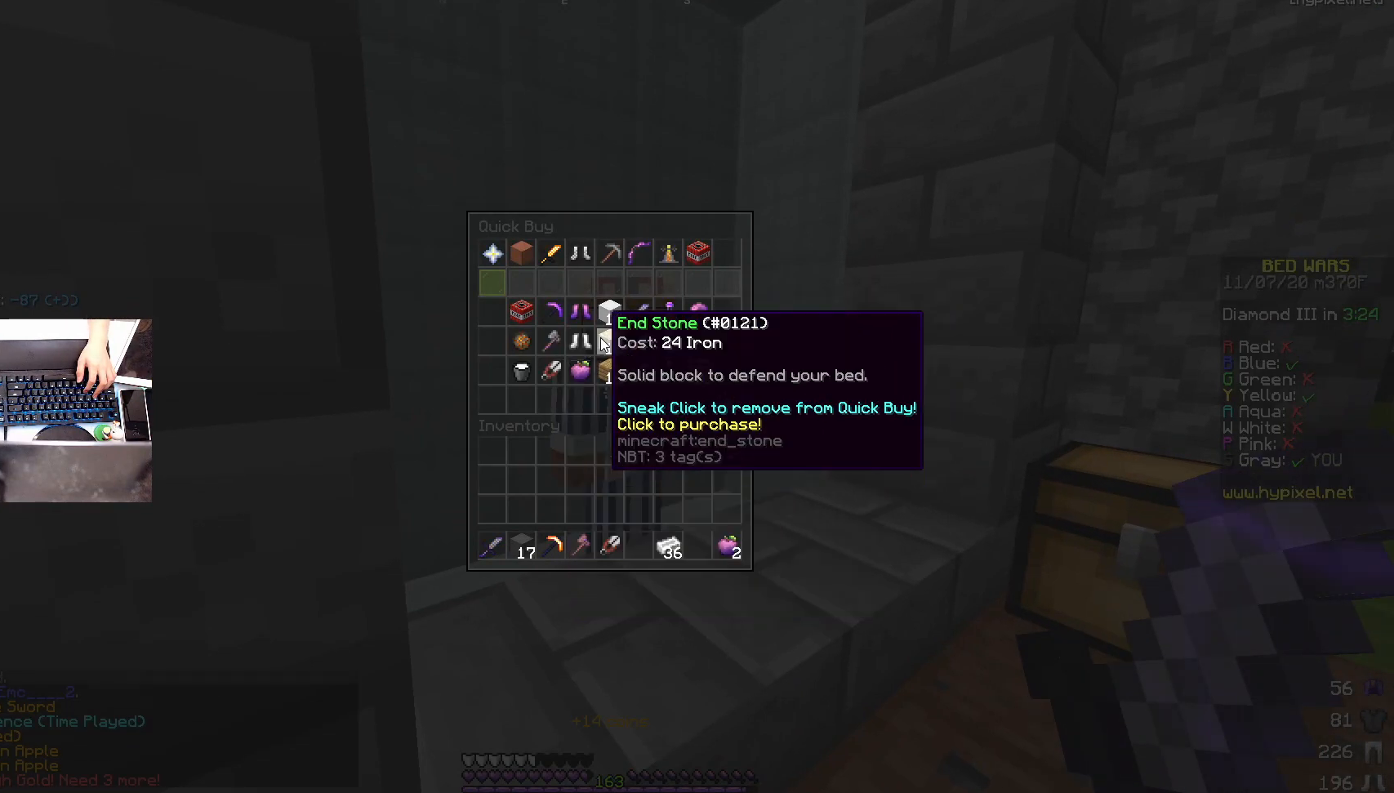
{"keys": [], "mouse": [], "events": []}
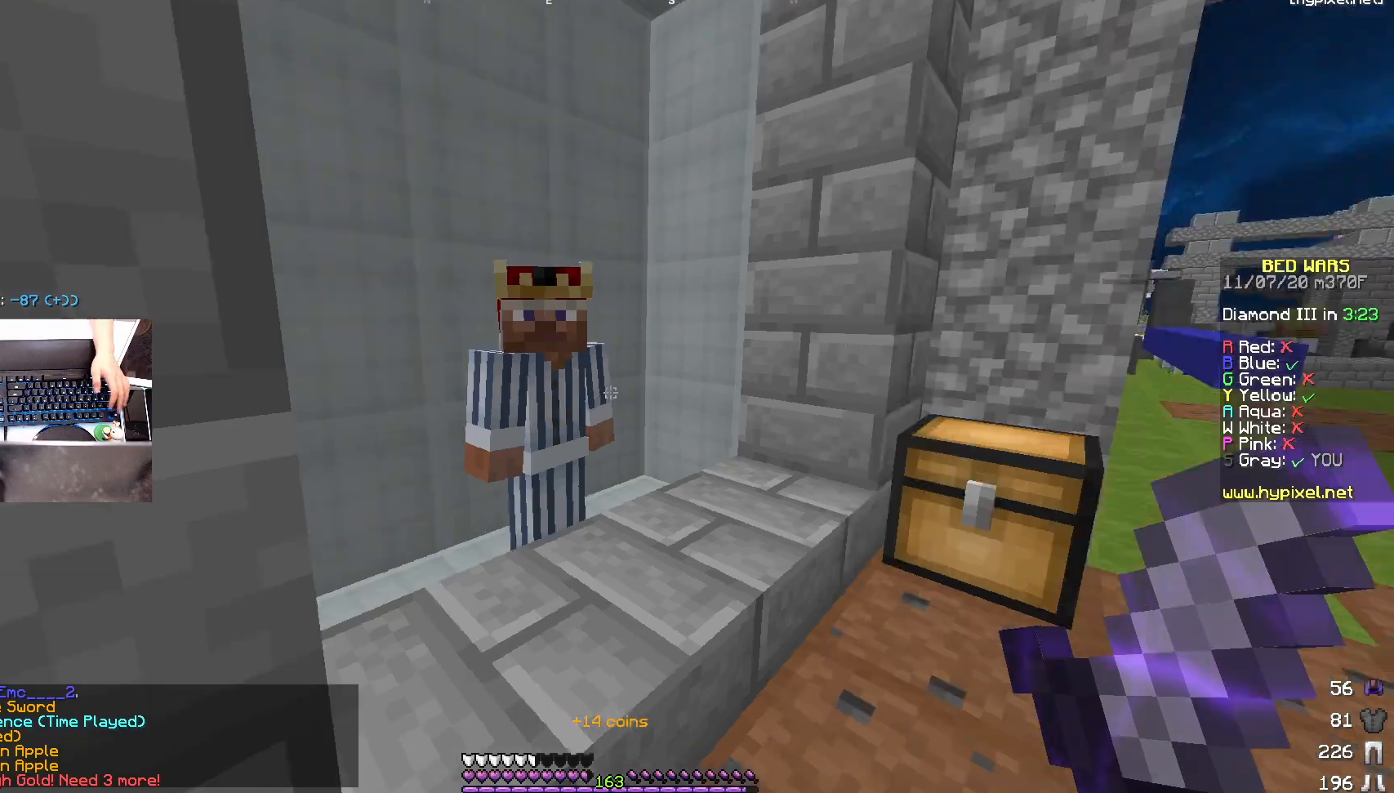
{"keys": ["w"], "mouse": [], "events": [[117, "w", "down"]]}
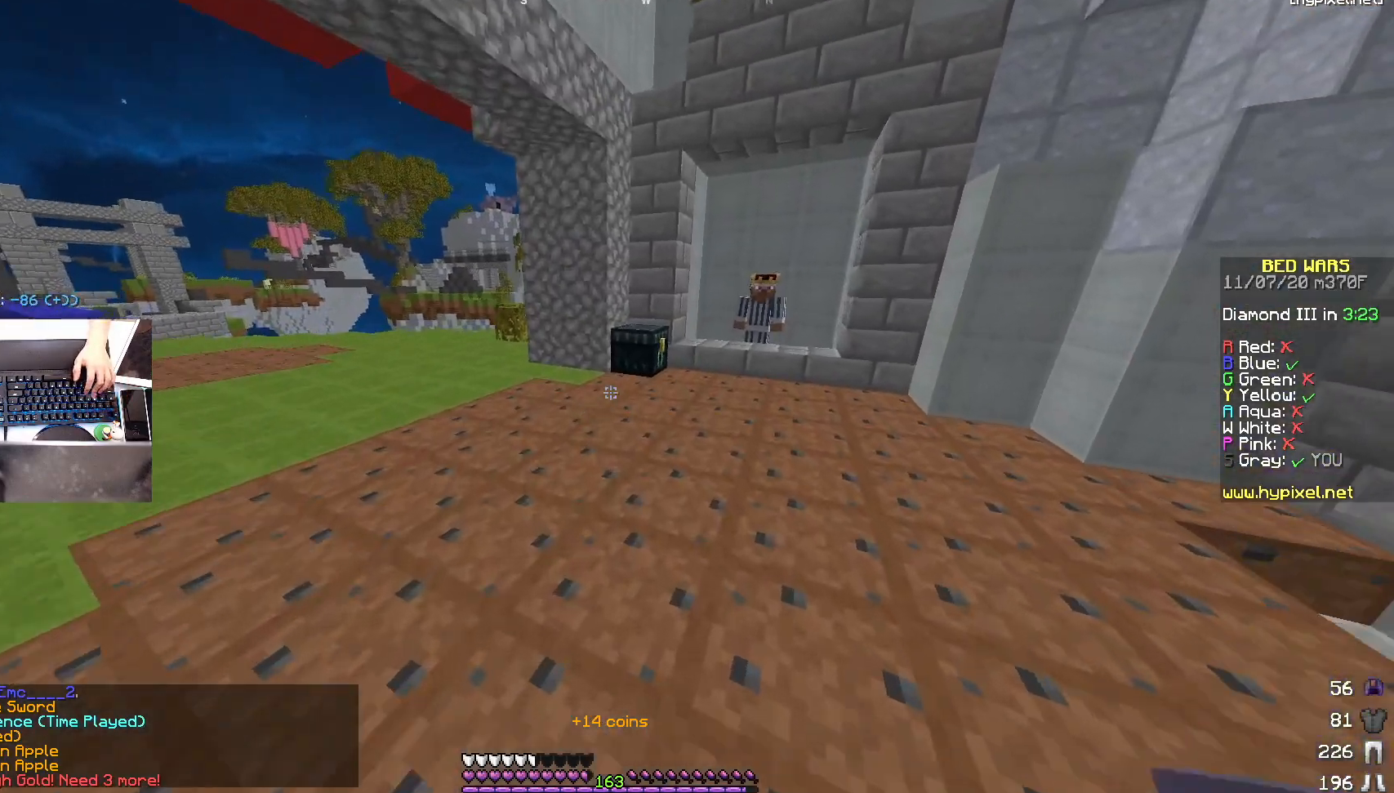
{"keys": ["w"], "mouse": ["right"], "events": [[467, "mouse_right", "down"]]}
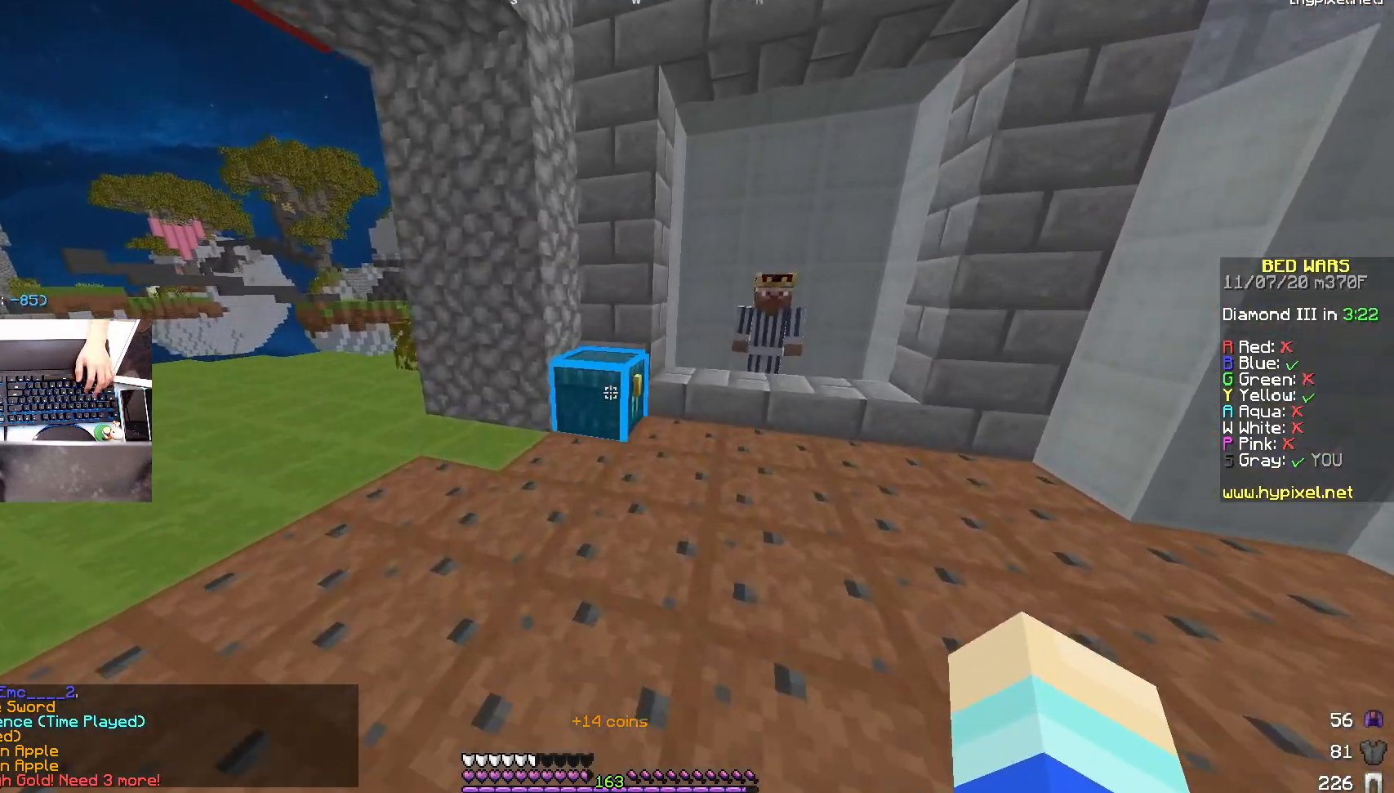
{"keys": [], "mouse": [], "events": [[83, "mouse_right", "up"], [83, "w", "up"]]}
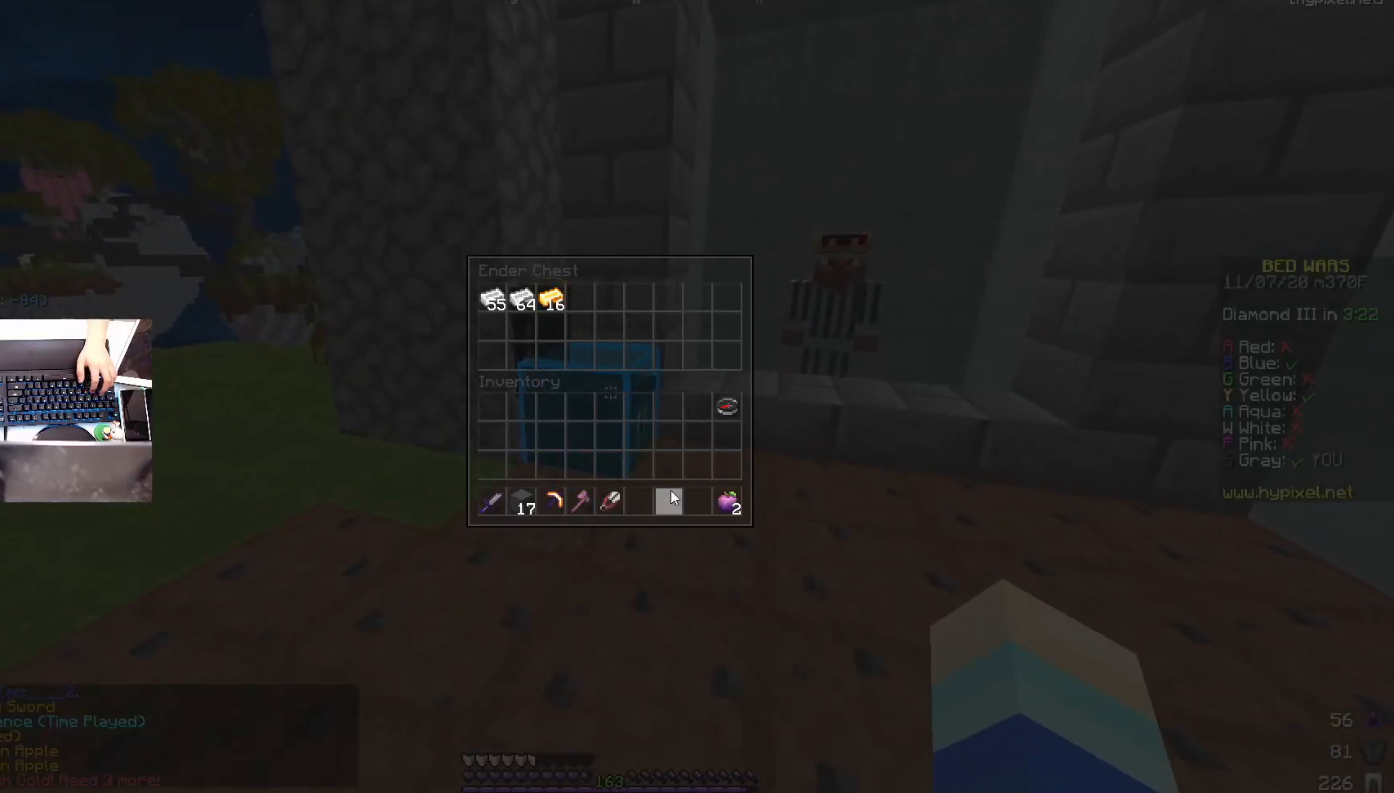
{"keys": [], "mouse": [], "events": [[317, "mouse_right", "down"], [417, "mouse_right", "up"], [417, "w", "down"], [467, "w", "up"]]}
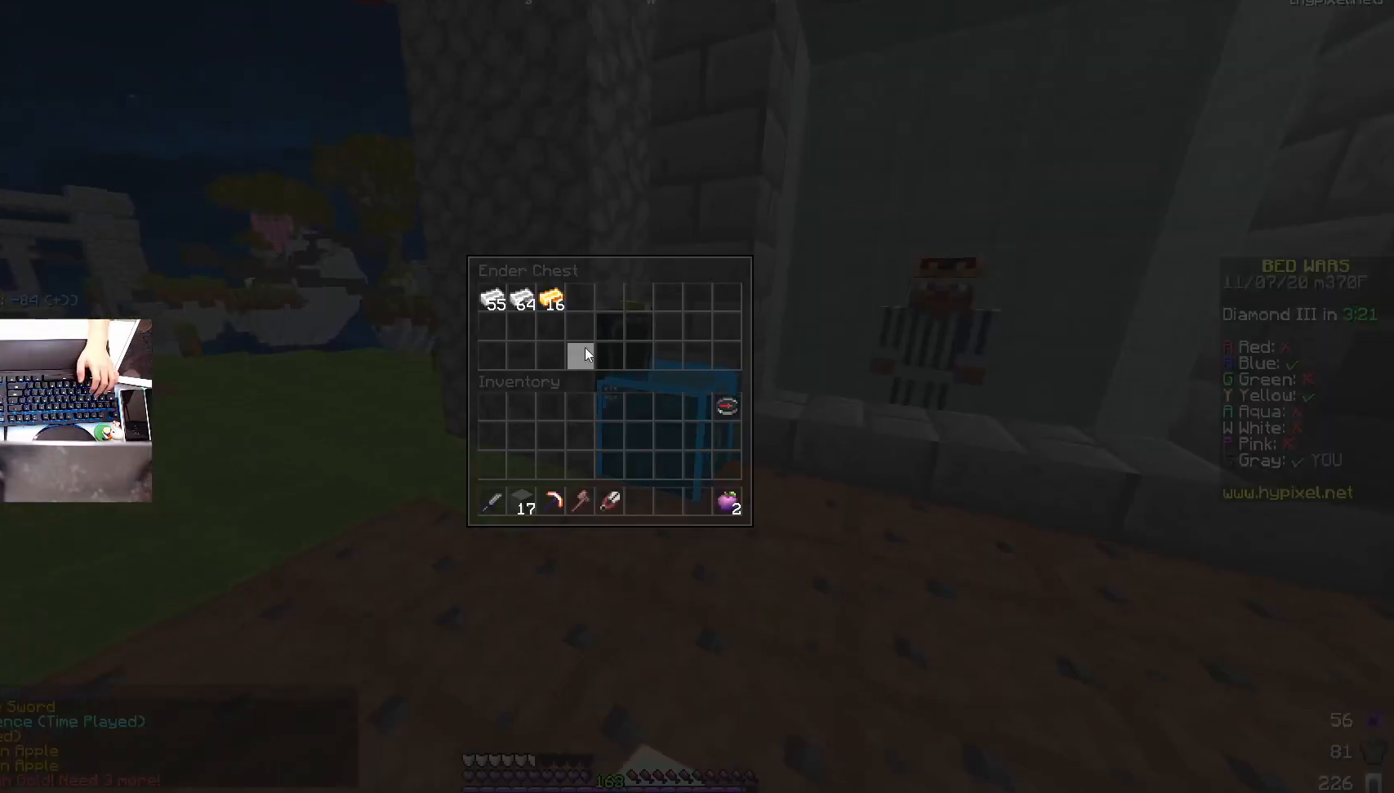
{"keys": [], "mouse": [], "events": []}
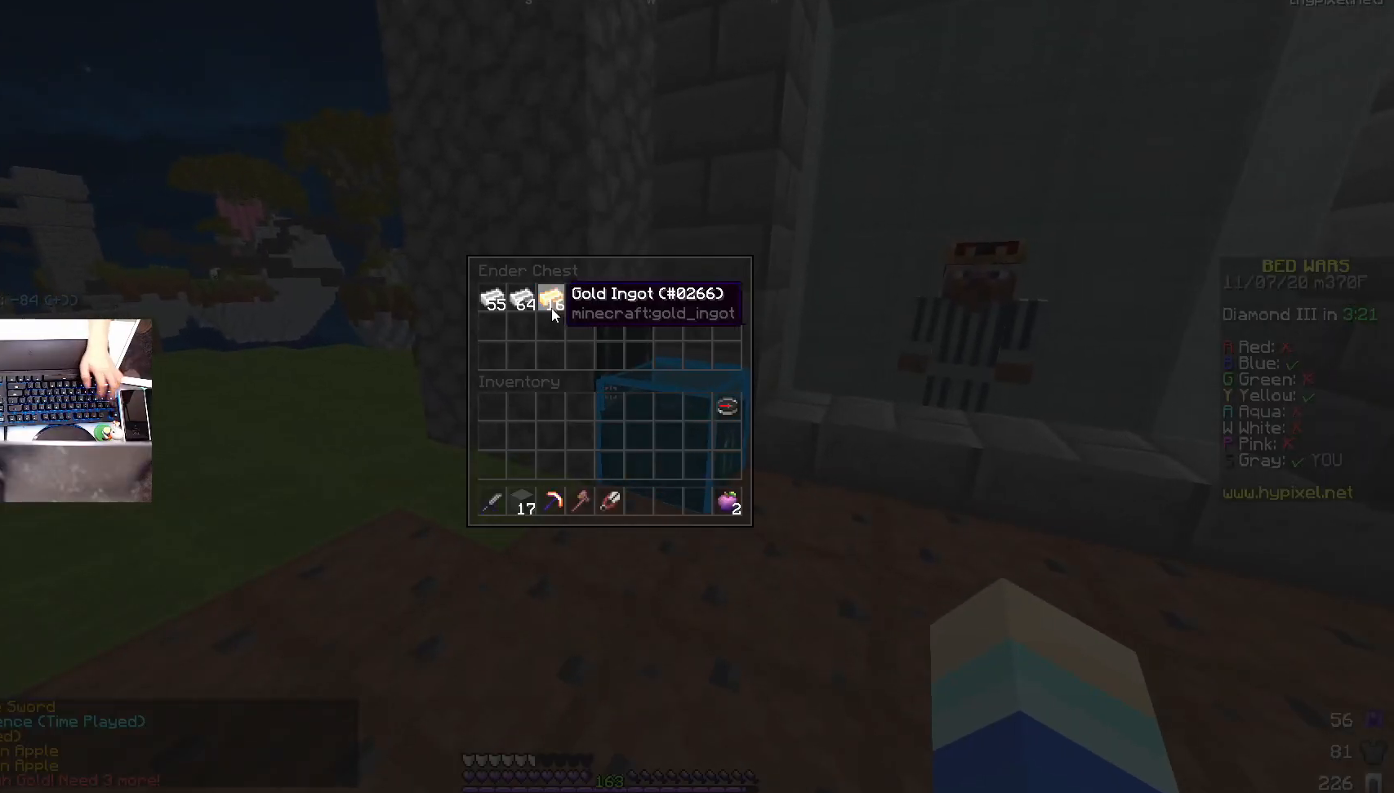
{"keys": ["w"], "mouse": [], "events": [[167, "w", "down"], [233, "space", "down"], [433, "space", "up"]]}
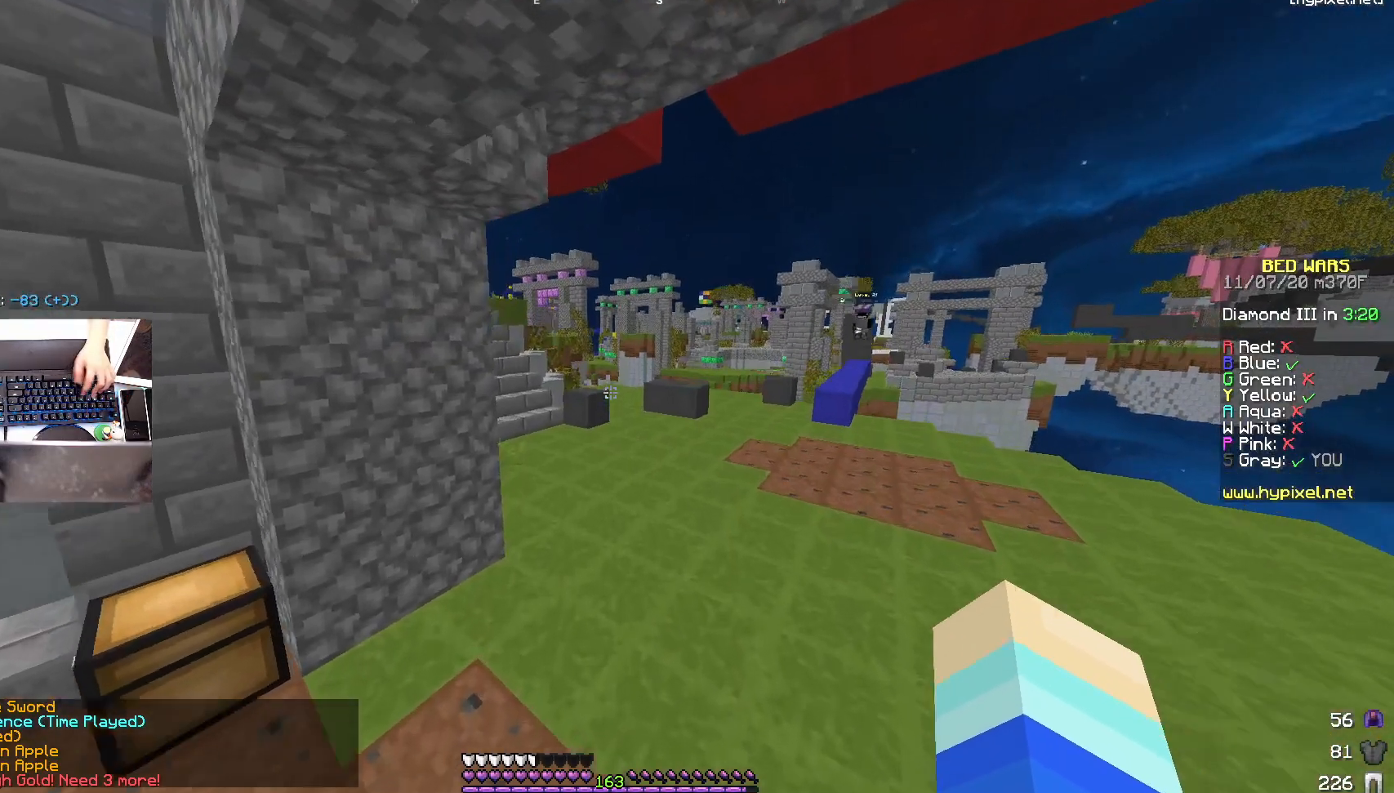
{"keys": ["w"], "mouse": [], "events": []}
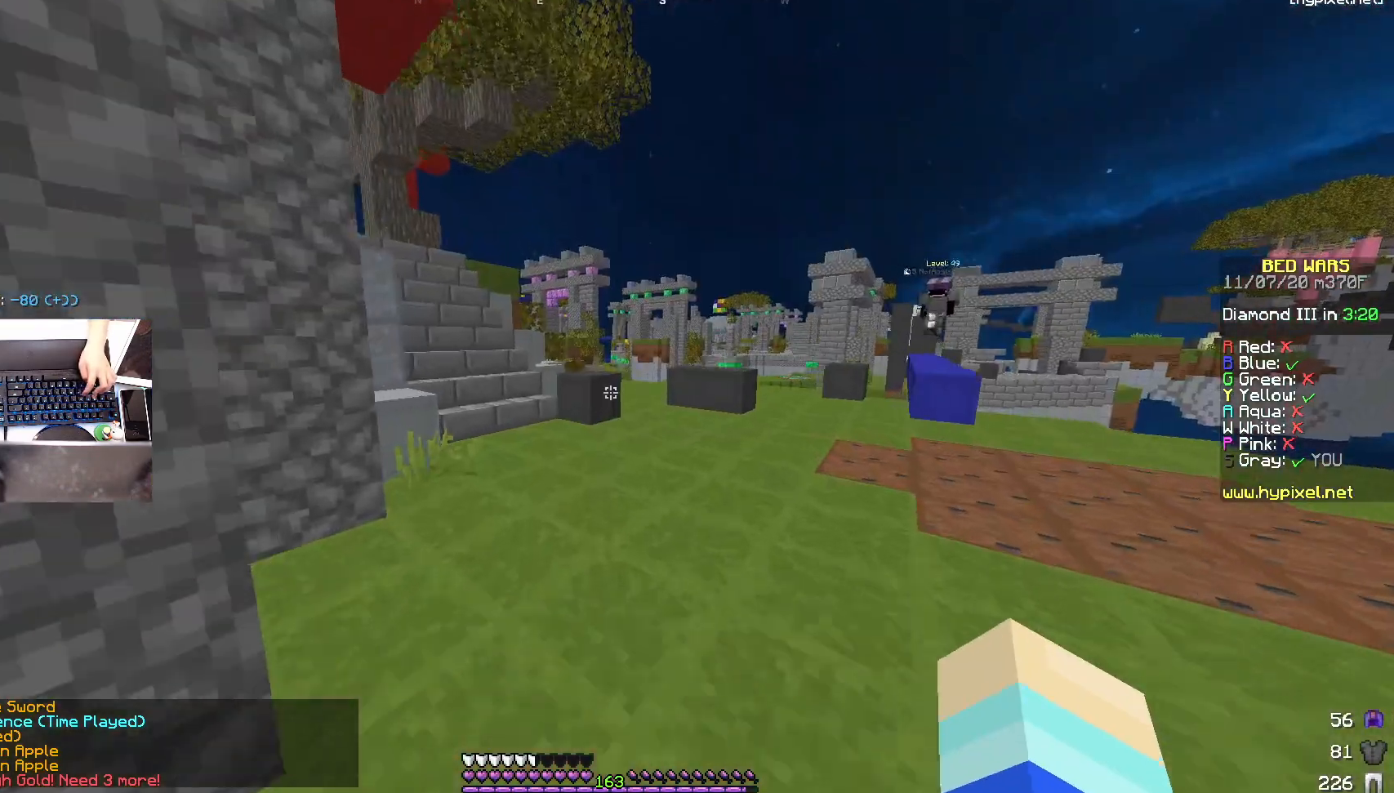
{"keys": ["d", "w"], "mouse": [], "events": [[33, "a", "down"], [217, "space", "down"], [267, "a", "up"], [417, "d", "down"], [433, "space", "up"]]}
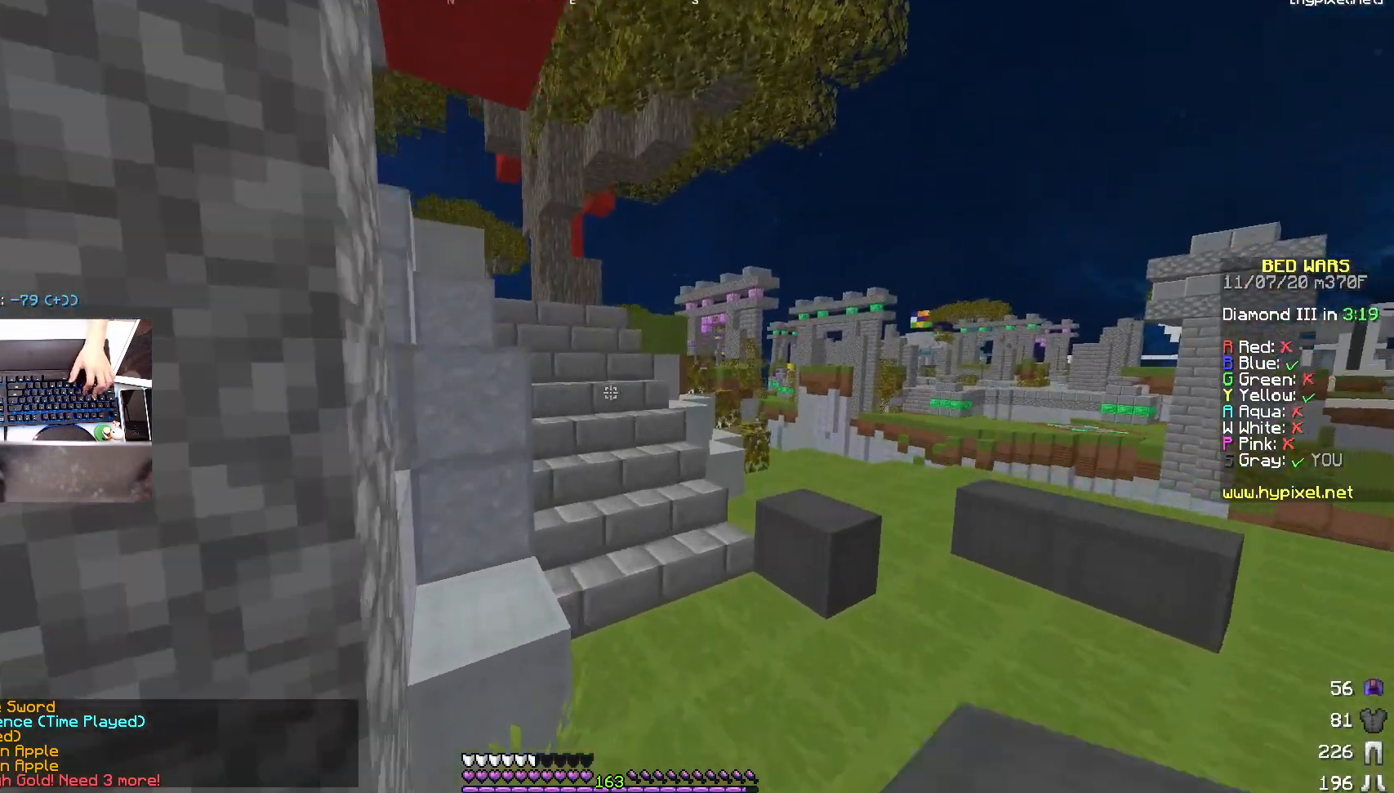
{"keys": ["w"], "mouse": [], "events": [[267, "d", "up"]]}
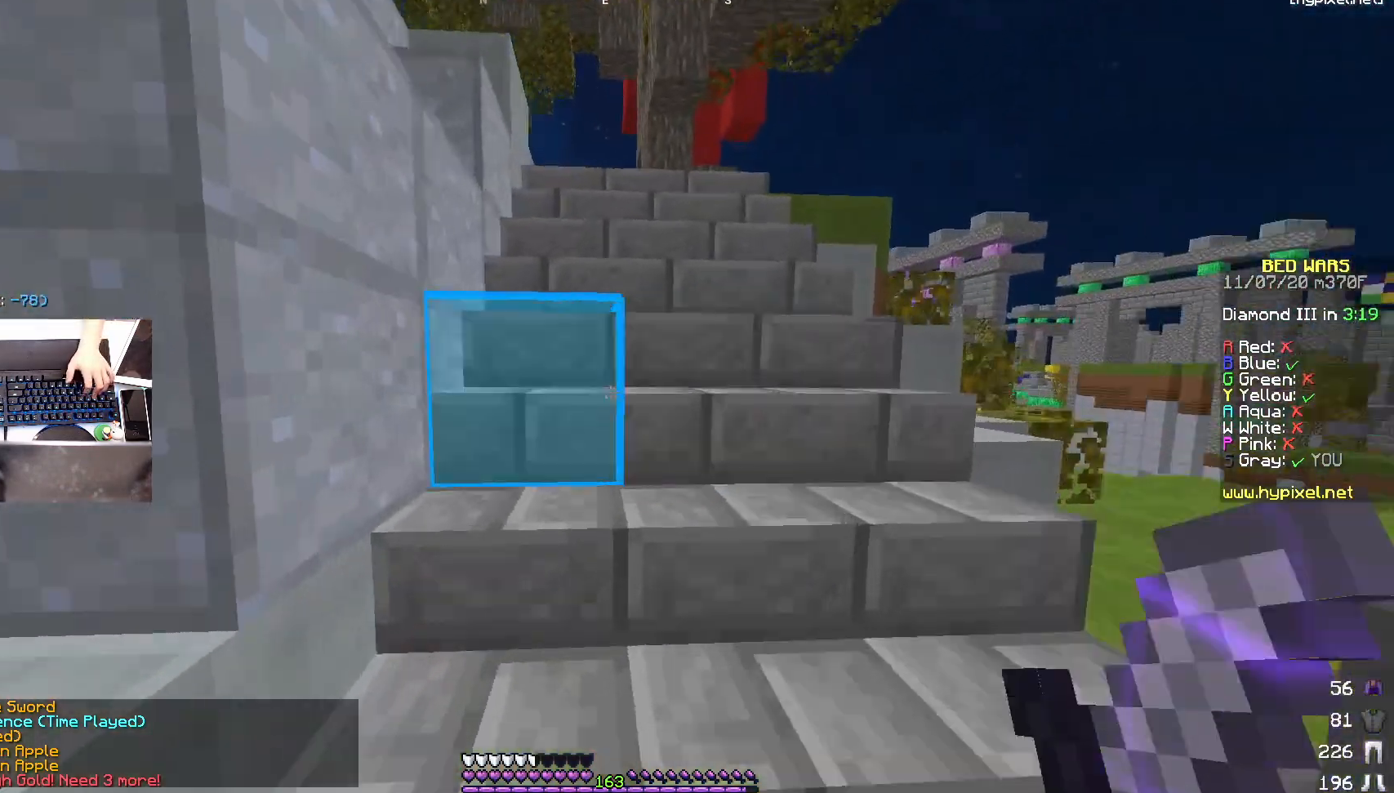
{"keys": ["space", "w"], "mouse": [], "events": [[67, "space", "down"], [183, "space", "up"], [267, "space", "down"], [367, "space", "up"], [433, "space", "down"]]}
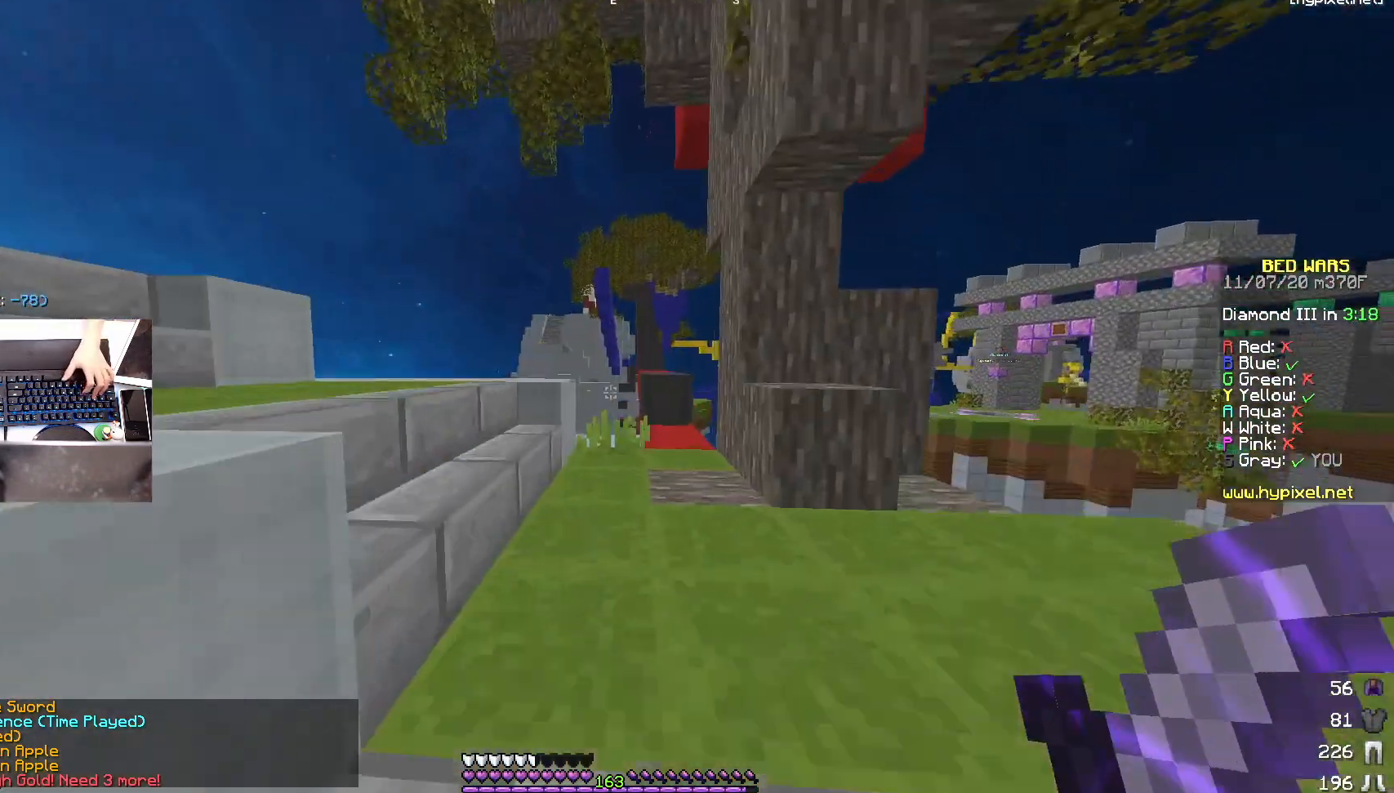
{"keys": ["d", "w"], "mouse": [], "events": [[67, "space", "up"], [333, "space", "down"], [417, "d", "down"], [467, "space", "up"]]}
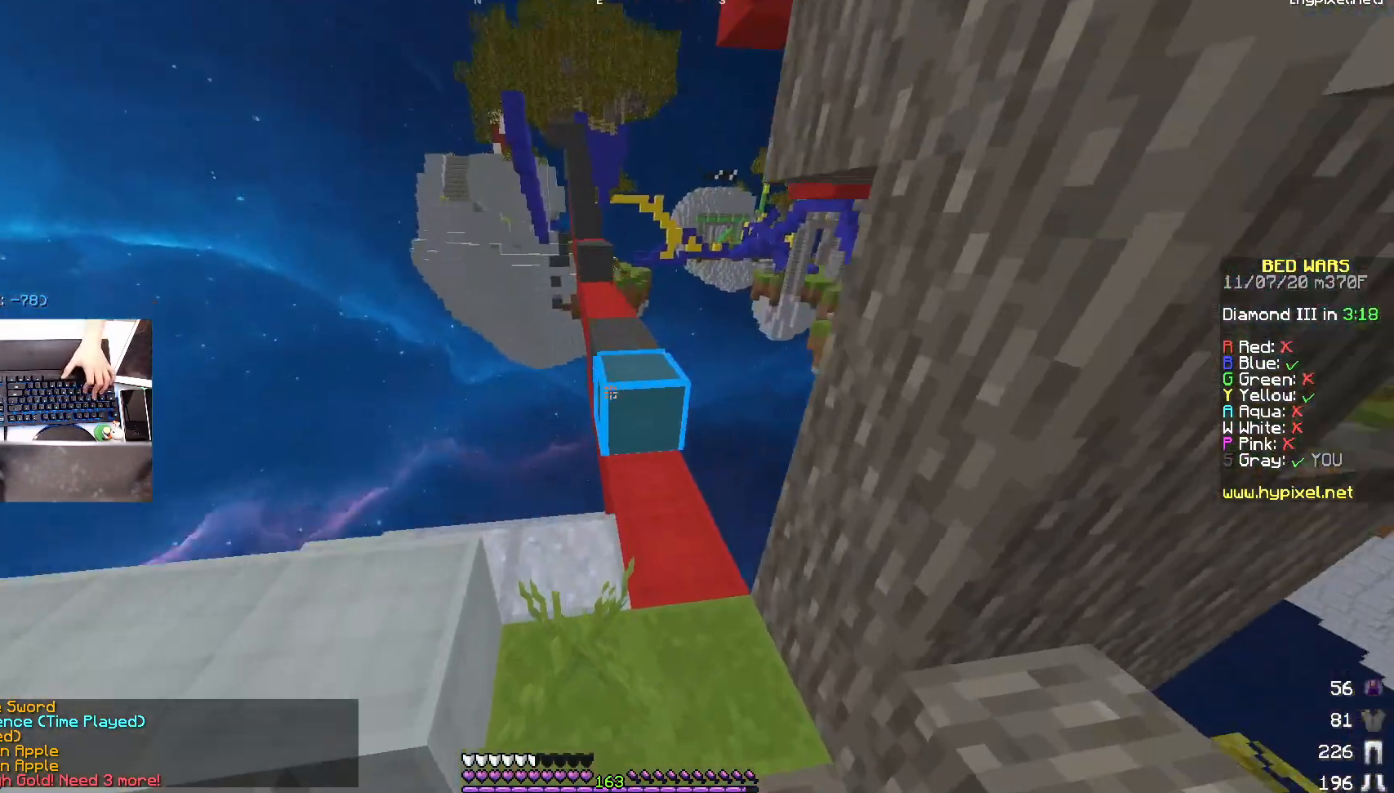
{"keys": ["space", "w"], "mouse": [], "events": [[167, "d", "up"], [283, "d", "down"], [317, "space", "down"], [467, "d", "up"]]}
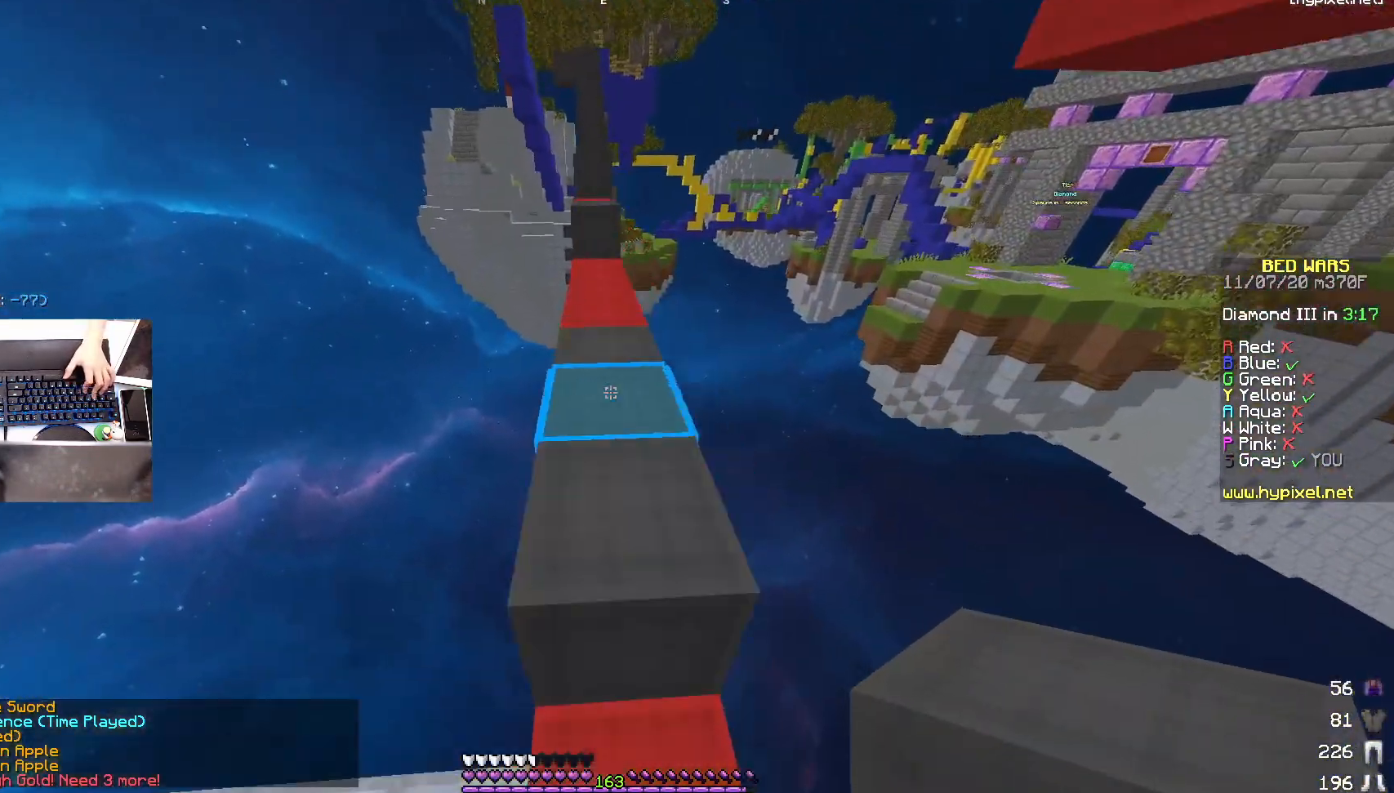
{"keys": [], "mouse": []}